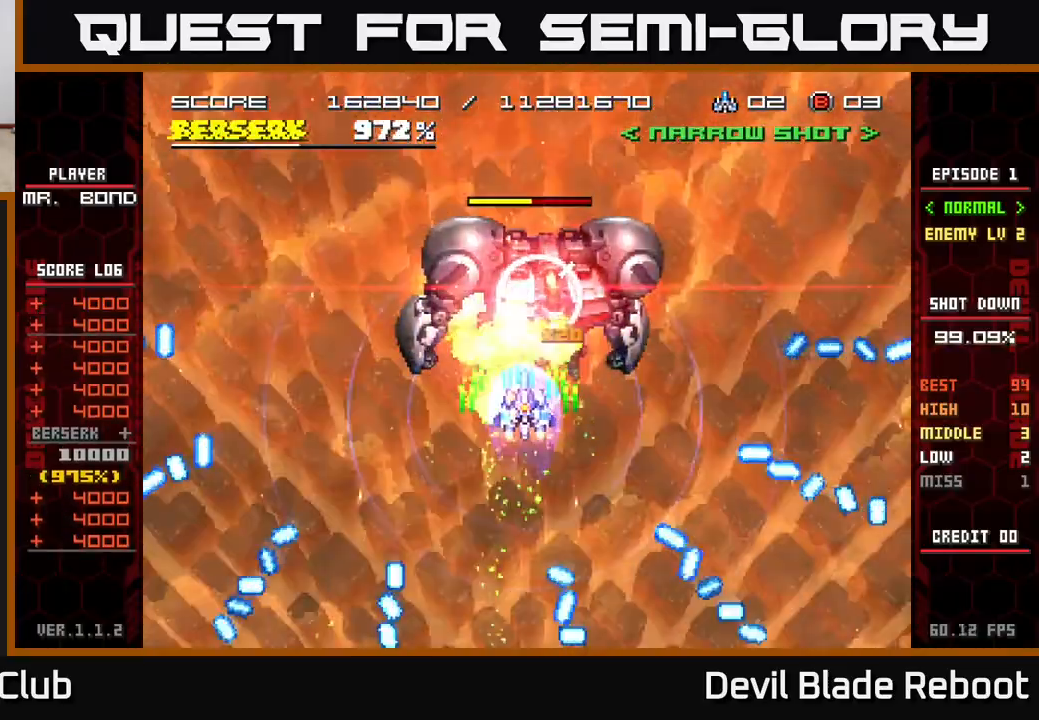
Gameplay with a controller (Xbox layout); each line is a JSON object with the inputs held at the frame after it. "events" lists button and stick changes between this image and that frame as [ms after this image, input, new state], when the widget could be followed in between. Not read: left_stick right_stick.
{"buttons": ["X"], "events": [[67, "DPAD_RIGHT", "up"], [367, "DPAD_DOWN", "down"], [467, "DPAD_DOWN", "up"]]}
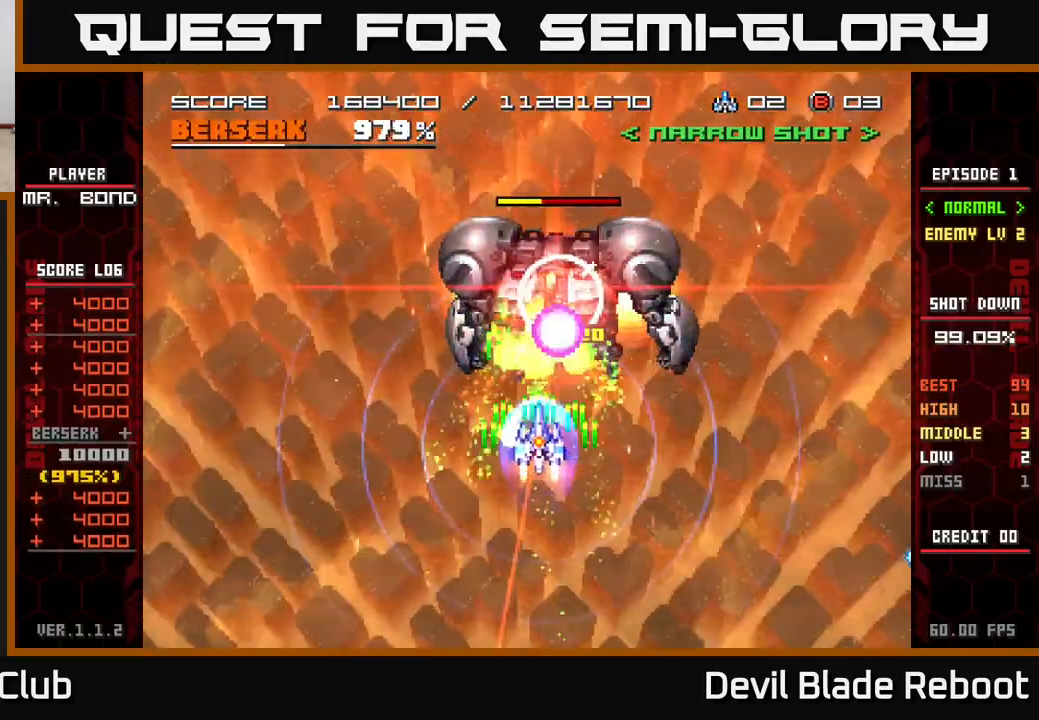
{"buttons": ["X", "DPAD_UP"], "events": [[167, "DPAD_RIGHT", "down"], [200, "DPAD_DOWN", "down"], [367, "DPAD_DOWN", "up"], [400, "DPAD_UP", "down"], [417, "DPAD_RIGHT", "up"]]}
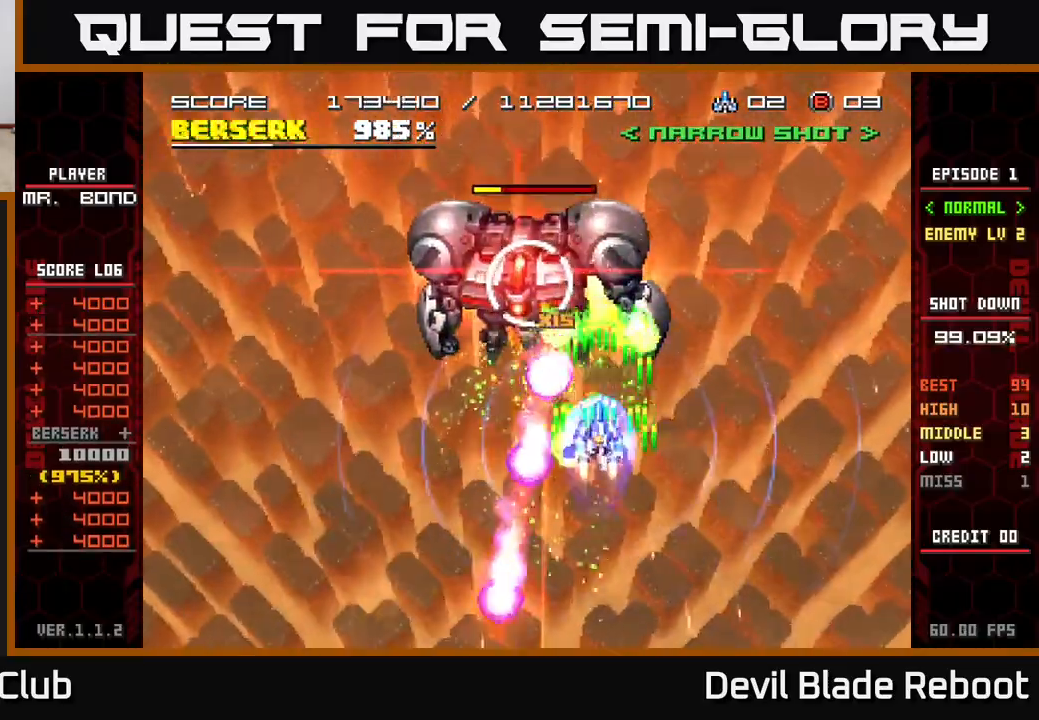
{"buttons": ["X", "DPAD_LEFT"], "events": [[50, "DPAD_RIGHT", "down"], [150, "DPAD_UP", "up"], [217, "DPAD_RIGHT", "up"], [250, "DPAD_LEFT", "down"]]}
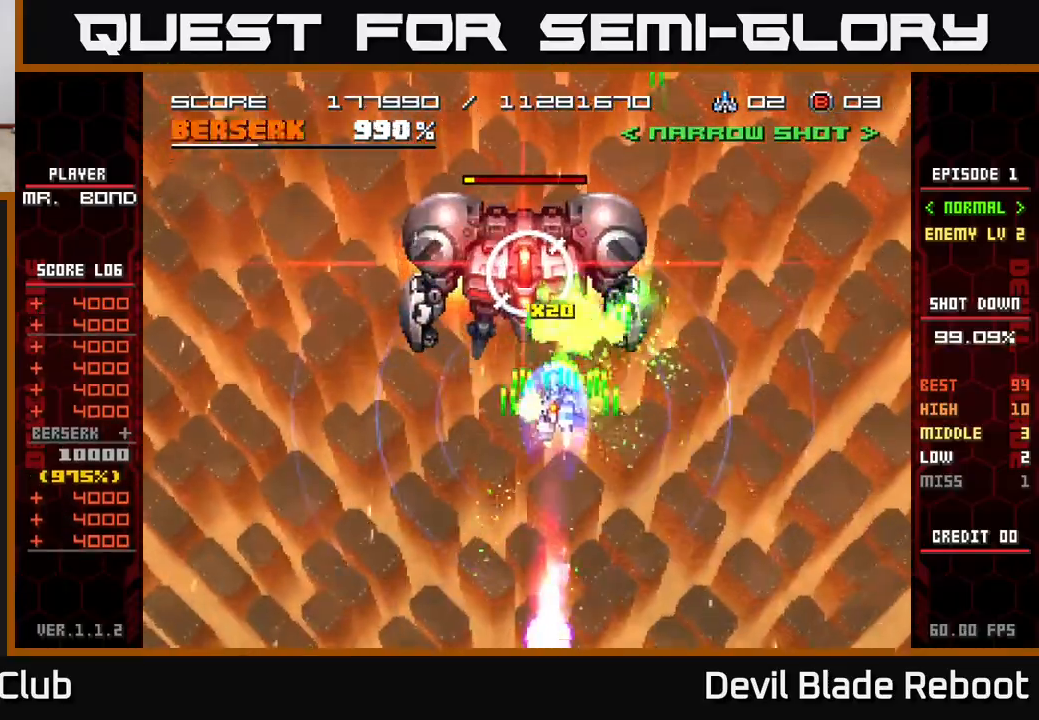
{"buttons": ["X"], "events": [[33, "DPAD_UP", "down"], [50, "DPAD_LEFT", "up"], [117, "DPAD_UP", "up"], [350, "DPAD_LEFT", "down"], [350, "DPAD_UP", "down"], [417, "DPAD_UP", "up"], [450, "DPAD_LEFT", "up"]]}
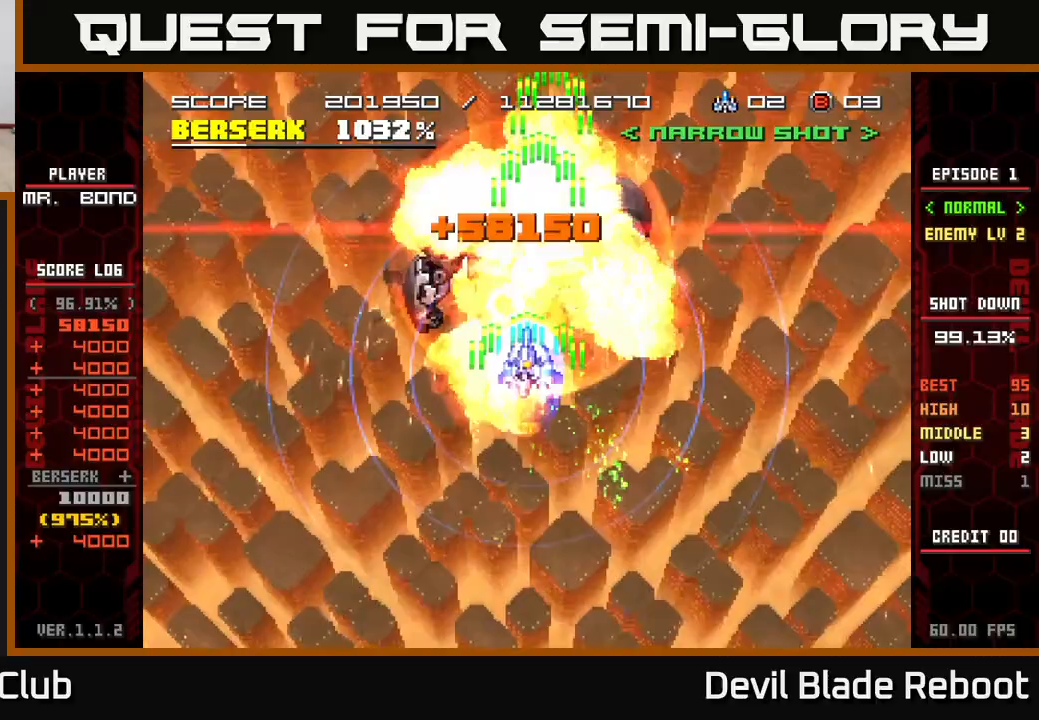
{"buttons": [], "events": [[233, "X", "up"], [300, "DPAD_RIGHT", "down"], [317, "DPAD_DOWN", "down"], [400, "DPAD_RIGHT", "up"], [483, "DPAD_DOWN", "up"]]}
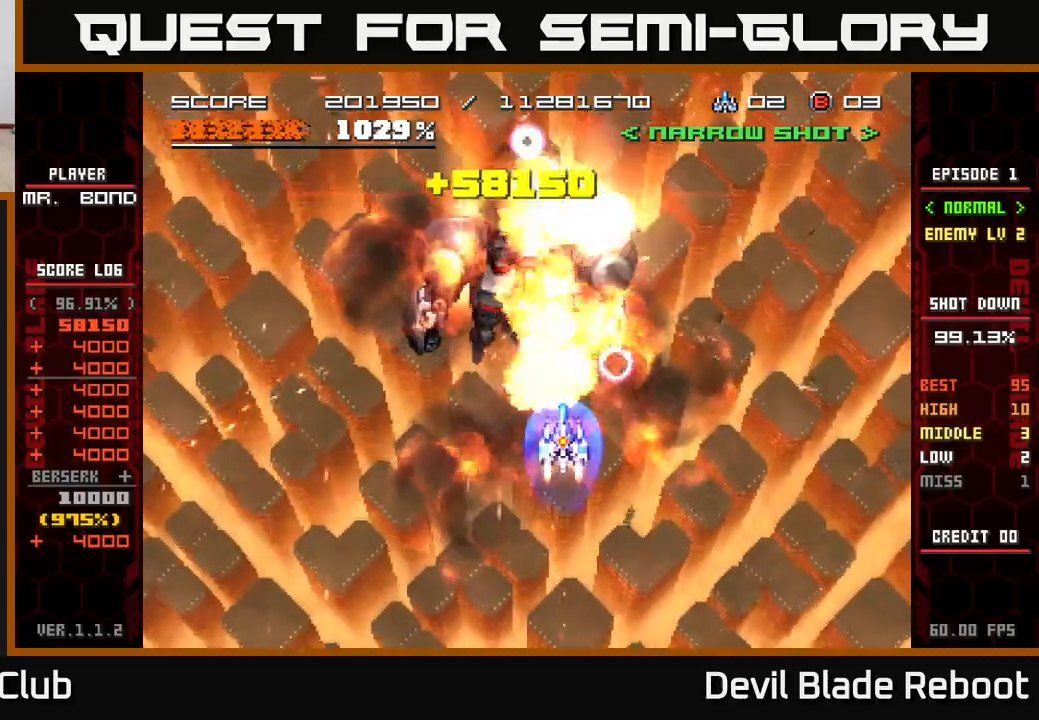
{"buttons": [], "events": []}
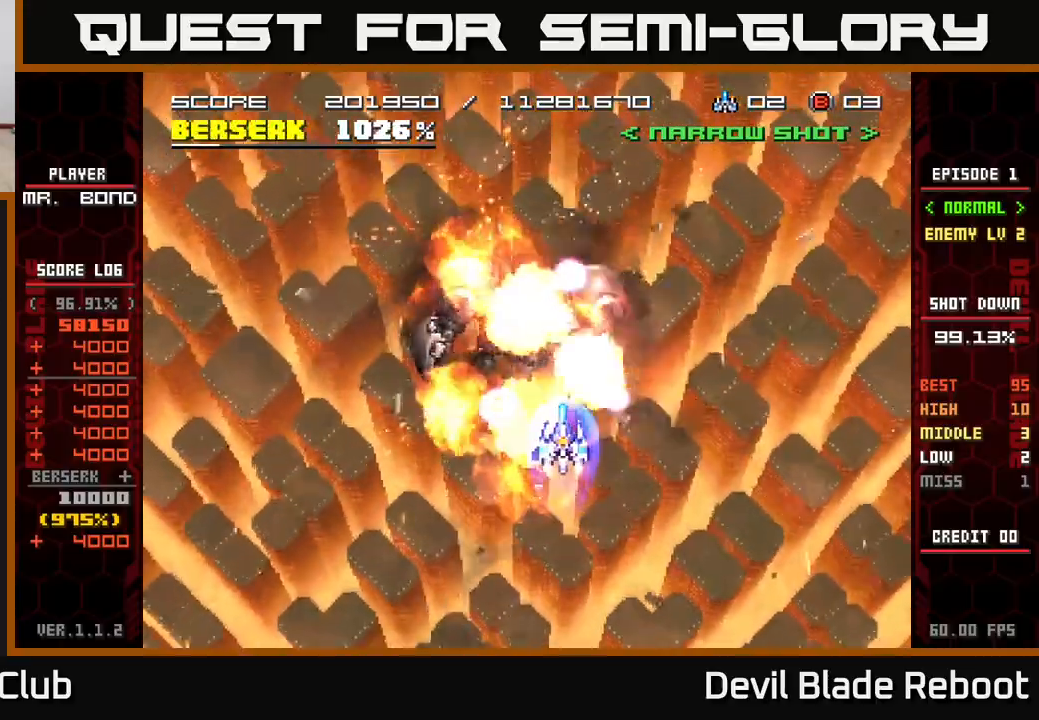
{"buttons": [], "events": []}
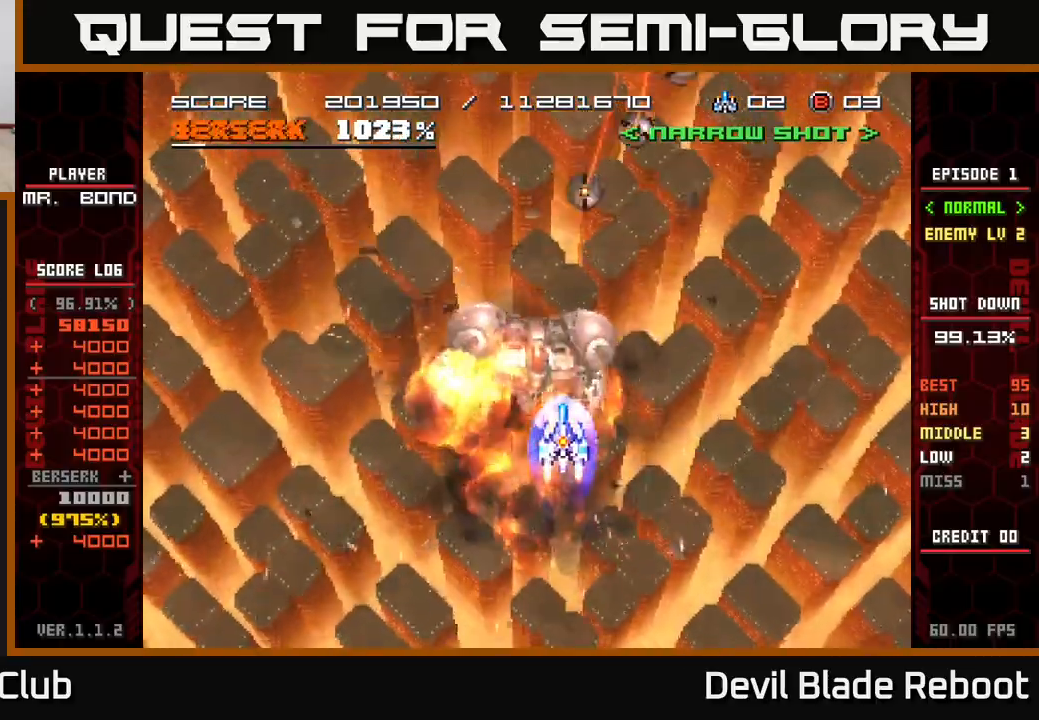
{"buttons": ["DPAD_DOWN"], "events": [[367, "DPAD_DOWN", "down"]]}
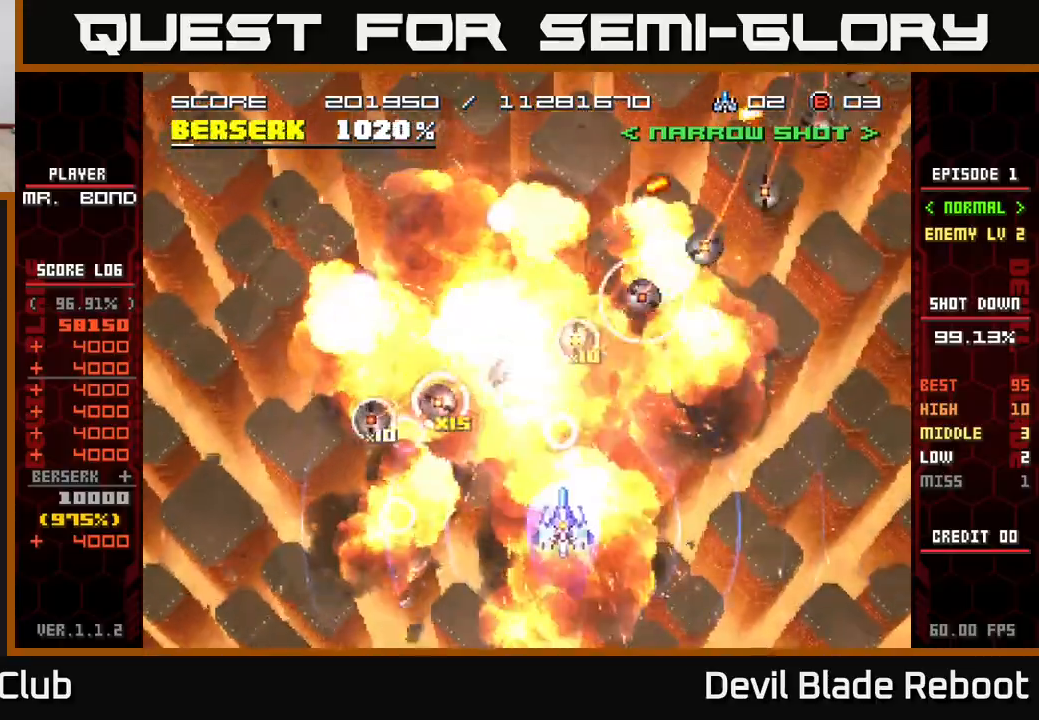
{"buttons": ["DPAD_UP", "DPAD_LEFT"], "events": [[33, "DPAD_LEFT", "down"], [133, "DPAD_DOWN", "up"], [400, "DPAD_UP", "down"]]}
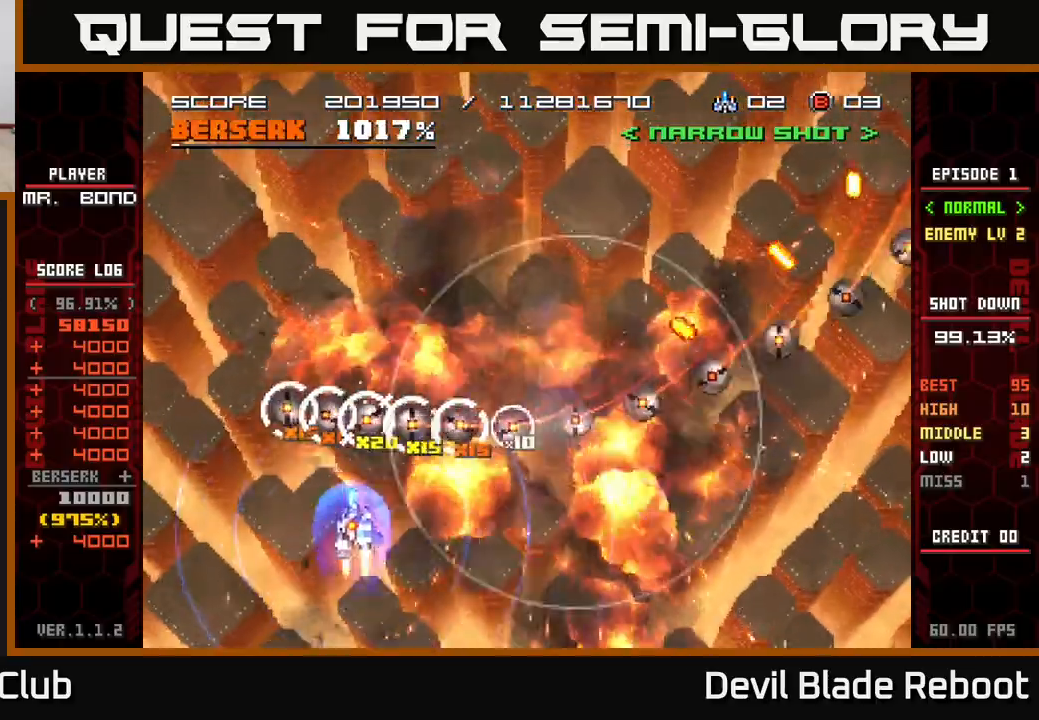
{"buttons": ["X", "DPAD_RIGHT"], "events": [[200, "X", "down"], [283, "DPAD_LEFT", "up"], [283, "DPAD_UP", "up"], [300, "DPAD_RIGHT", "down"]]}
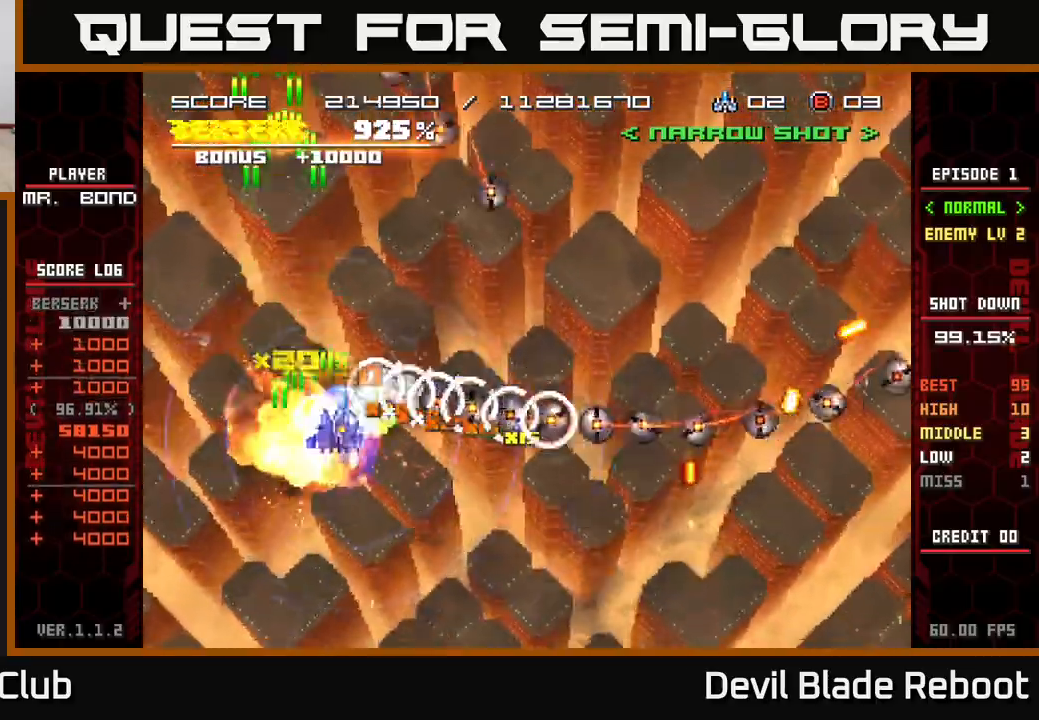
{"buttons": ["X", "DPAD_RIGHT"], "events": [[83, "DPAD_RIGHT", "up"], [167, "DPAD_RIGHT", "down"], [400, "DPAD_RIGHT", "up"], [467, "DPAD_RIGHT", "down"]]}
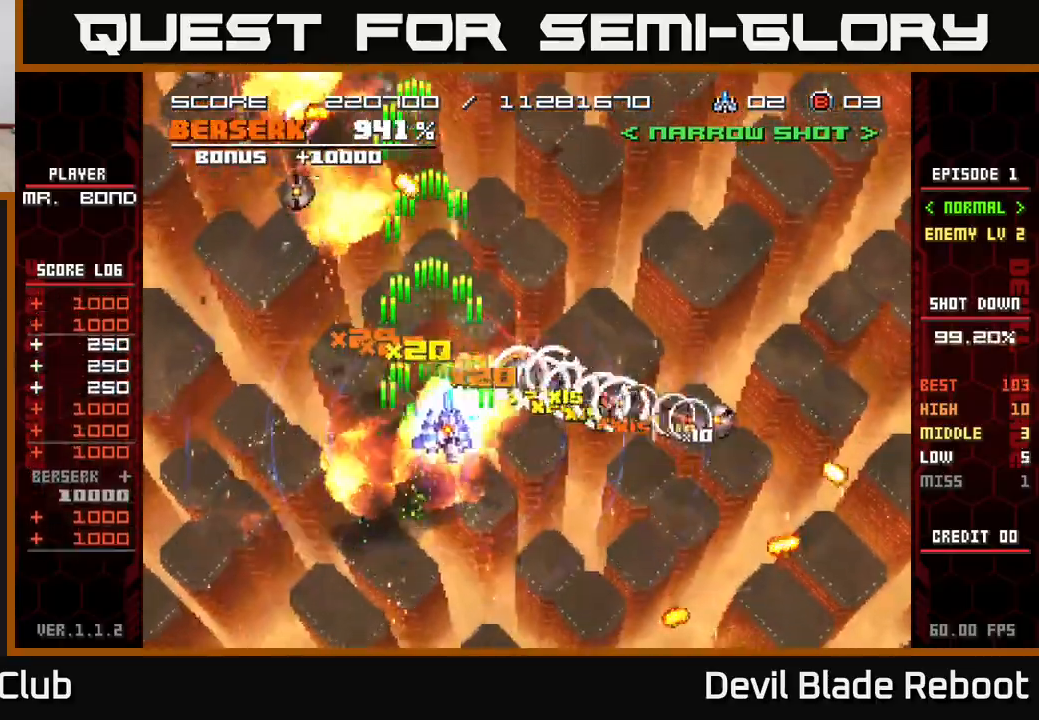
{"buttons": ["X", "DPAD_RIGHT"], "events": [[200, "DPAD_RIGHT", "up"], [217, "DPAD_RIGHT", "down"]]}
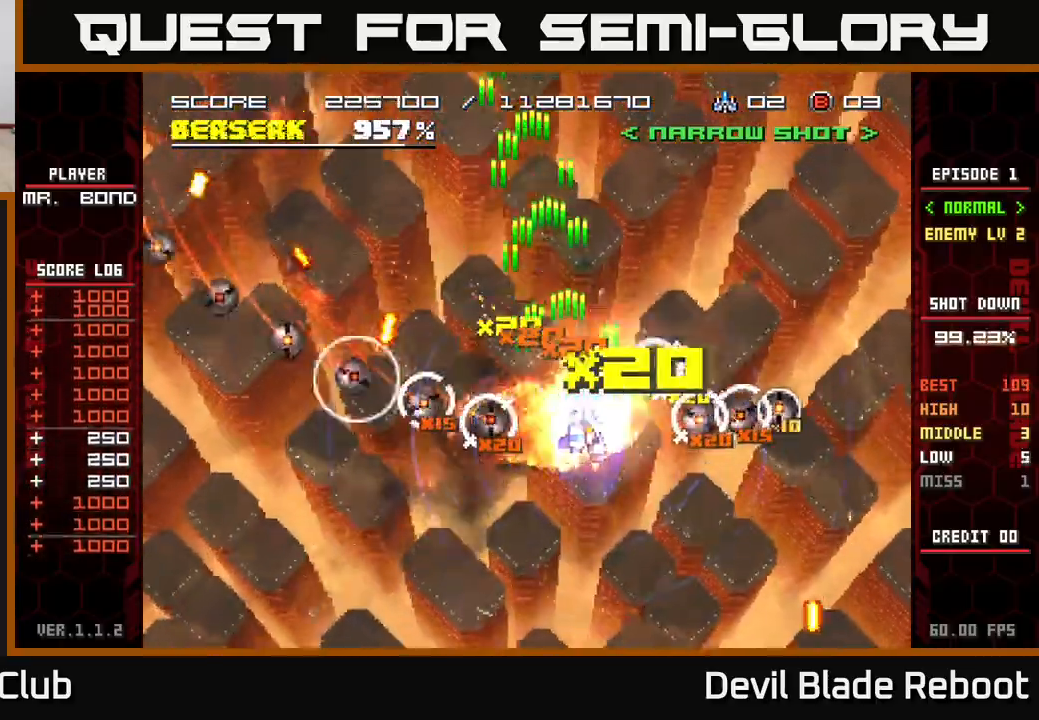
{"buttons": ["X", "DPAD_RIGHT"], "events": [[117, "X", "up"], [133, "DPAD_DOWN", "down"], [233, "DPAD_DOWN", "up"], [467, "X", "down"]]}
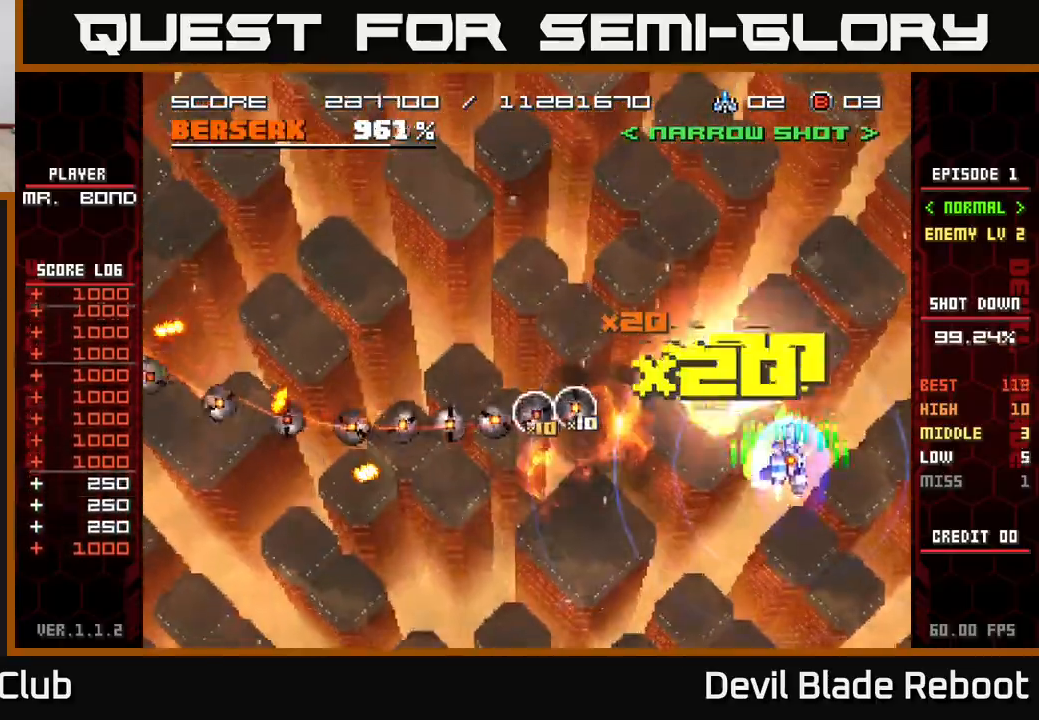
{"buttons": ["X", "DPAD_LEFT"], "events": [[17, "DPAD_RIGHT", "up"], [50, "DPAD_LEFT", "down"], [433, "DPAD_UP", "down"], [500, "DPAD_UP", "up"]]}
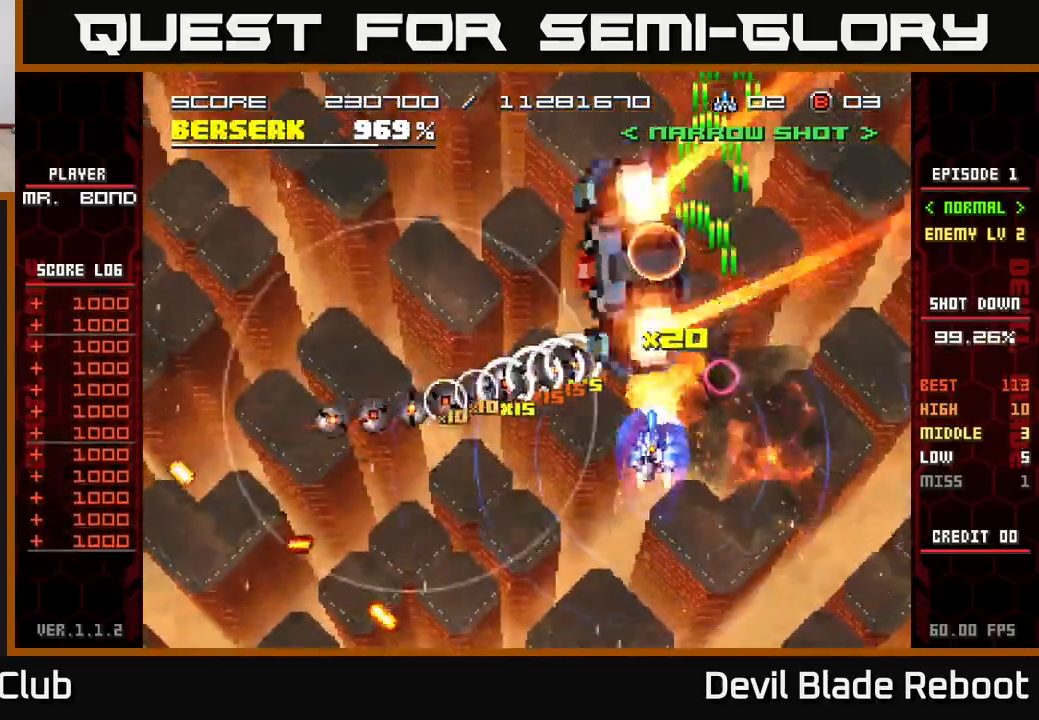
{"buttons": ["X", "DPAD_UP", "DPAD_LEFT"], "events": [[133, "DPAD_UP", "down"], [267, "DPAD_UP", "up"], [433, "DPAD_UP", "down"]]}
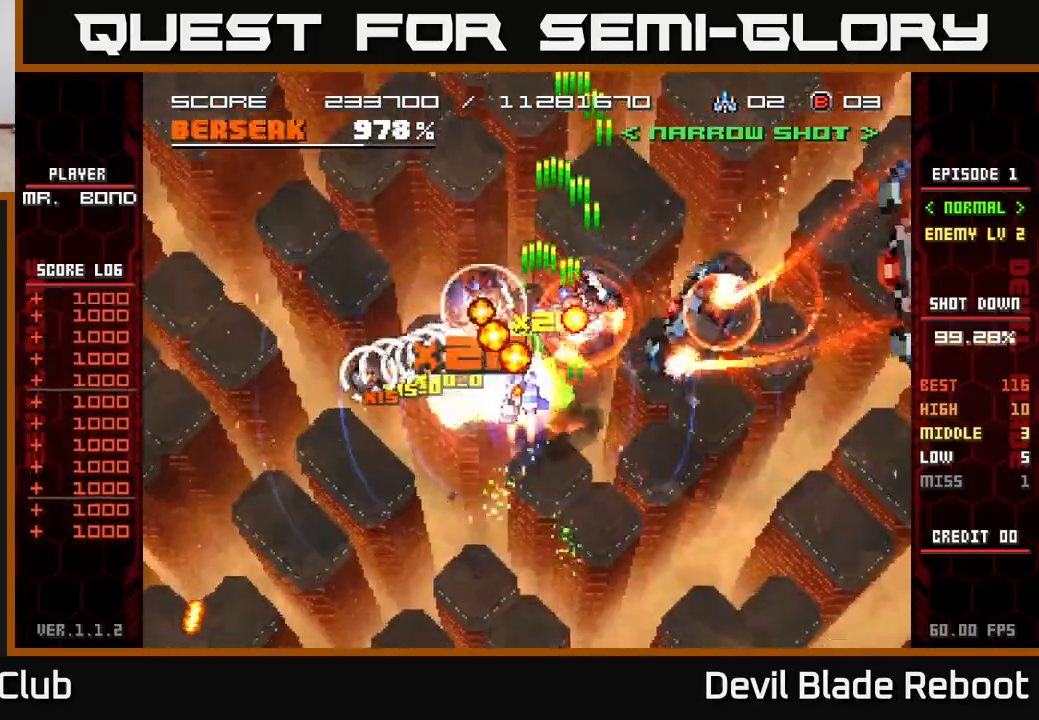
{"buttons": ["X", "DPAD_LEFT"], "events": [[50, "DPAD_UP", "up"]]}
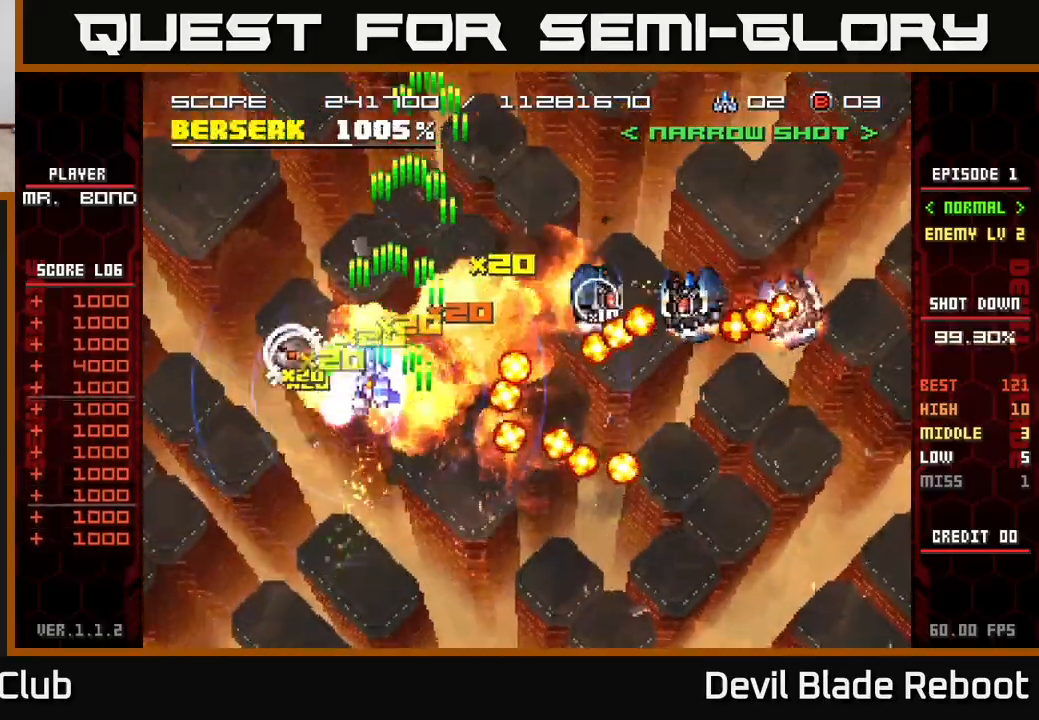
{"buttons": [], "events": [[183, "X", "up"], [283, "DPAD_LEFT", "up"], [283, "DPAD_UP", "down"], [317, "DPAD_UP", "up"], [333, "DPAD_RIGHT", "down"], [350, "DPAD_RIGHT", "up"], [350, "DPAD_UP", "down"], [367, "DPAD_LEFT", "down"], [383, "DPAD_UP", "up"], [467, "DPAD_LEFT", "up"]]}
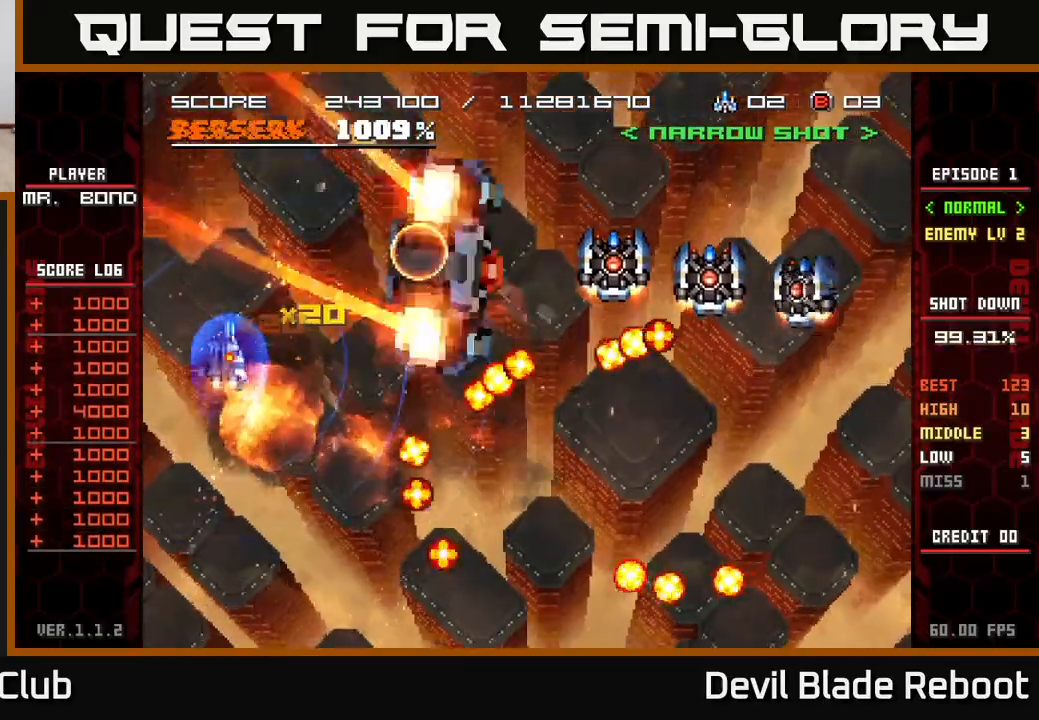
{"buttons": ["DPAD_RIGHT"], "events": [[83, "DPAD_RIGHT", "down"], [117, "DPAD_UP", "down"], [267, "DPAD_UP", "up"], [317, "DPAD_UP", "down"], [433, "DPAD_UP", "up"]]}
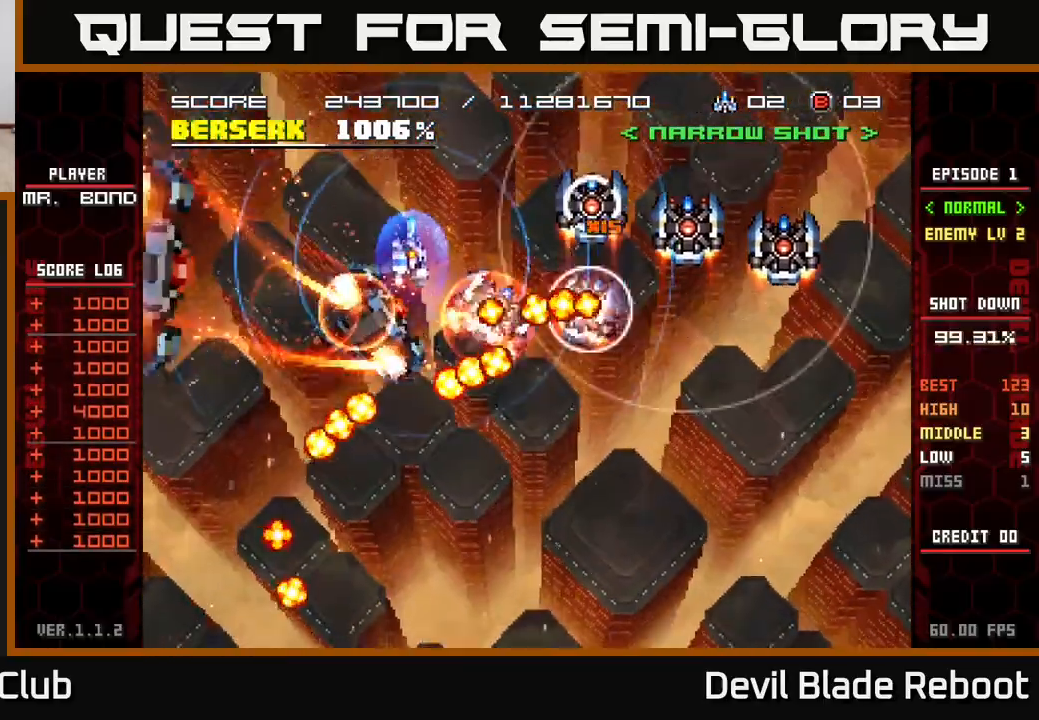
{"buttons": ["A", "DPAD_RIGHT"], "events": [[33, "A", "down"], [217, "DPAD_UP", "down"], [300, "DPAD_UP", "up"]]}
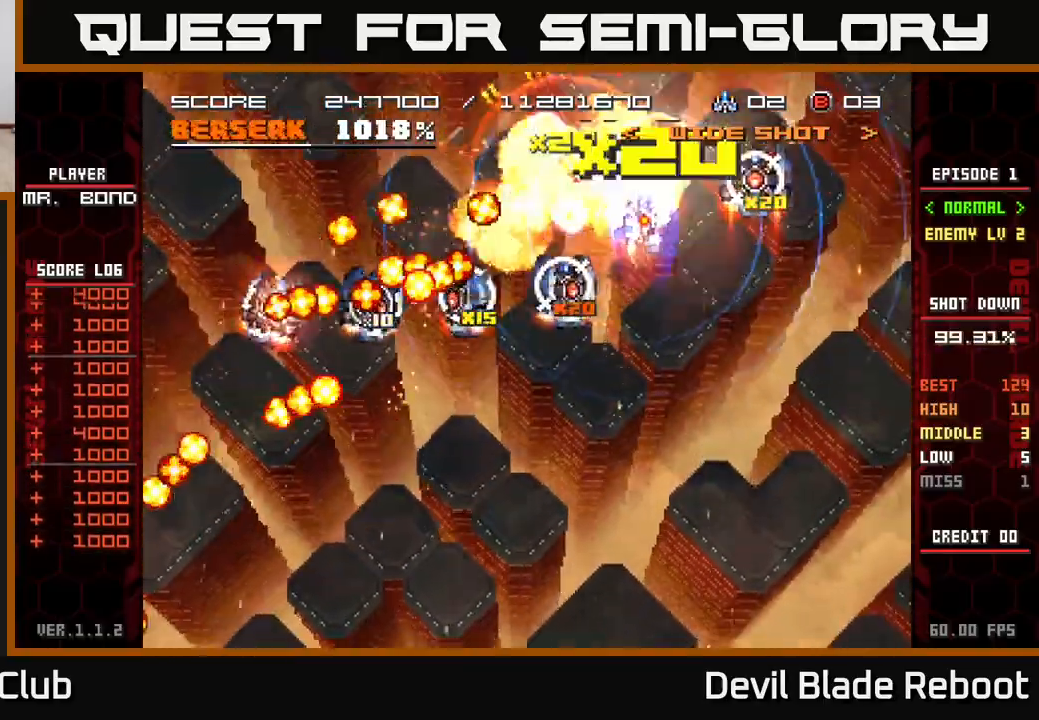
{"buttons": ["A", "DPAD_LEFT"], "events": [[183, "DPAD_DOWN", "down"], [250, "DPAD_RIGHT", "up"], [300, "DPAD_LEFT", "down"], [317, "A", "up"], [467, "A", "down"], [483, "DPAD_DOWN", "up"]]}
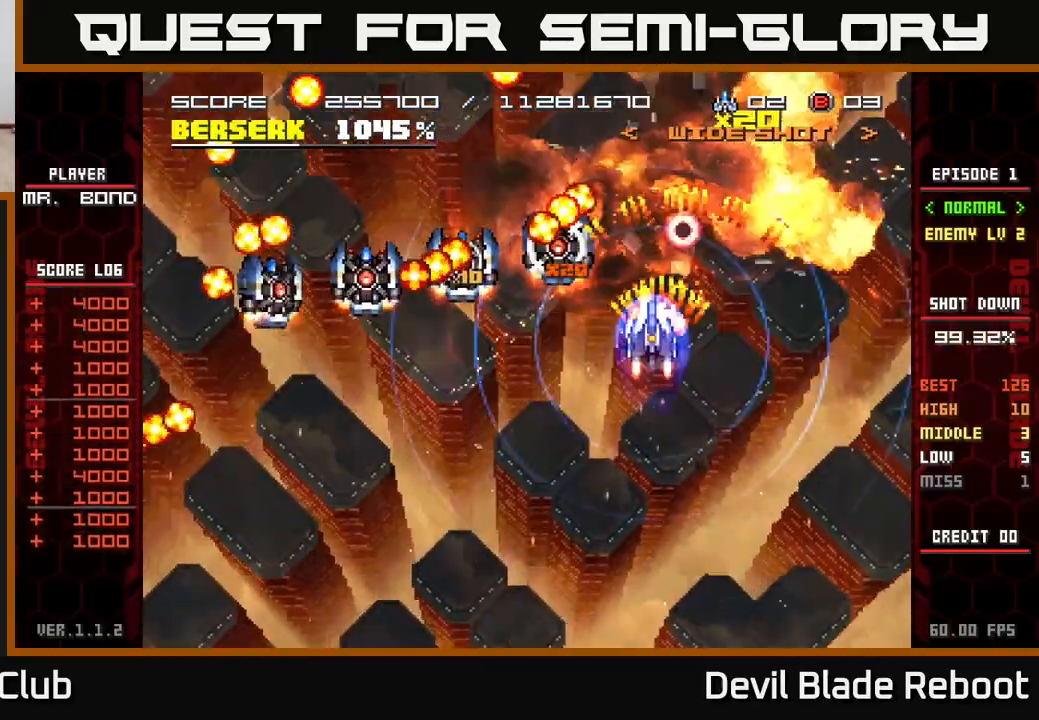
{"buttons": ["A", "DPAD_LEFT"], "events": [[150, "DPAD_UP", "down"], [233, "DPAD_UP", "up"]]}
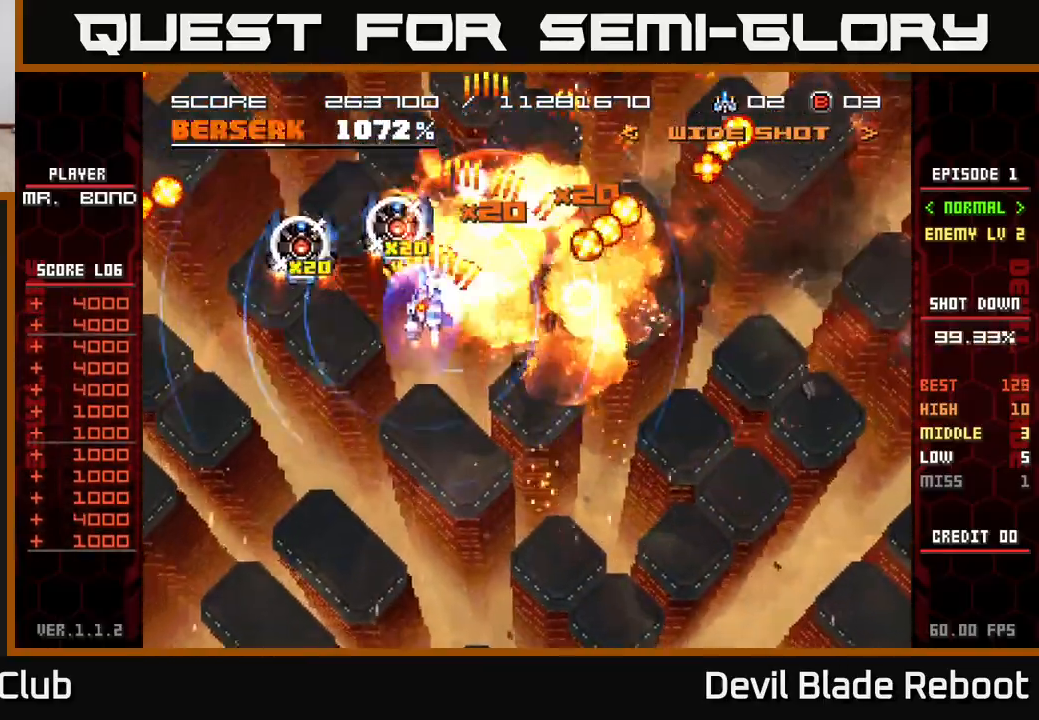
{"buttons": ["DPAD_DOWN", "DPAD_RIGHT"], "events": [[283, "DPAD_UP", "down"], [383, "A", "up"], [417, "DPAD_LEFT", "up"], [417, "DPAD_UP", "up"], [467, "DPAD_DOWN", "down"], [467, "DPAD_RIGHT", "down"]]}
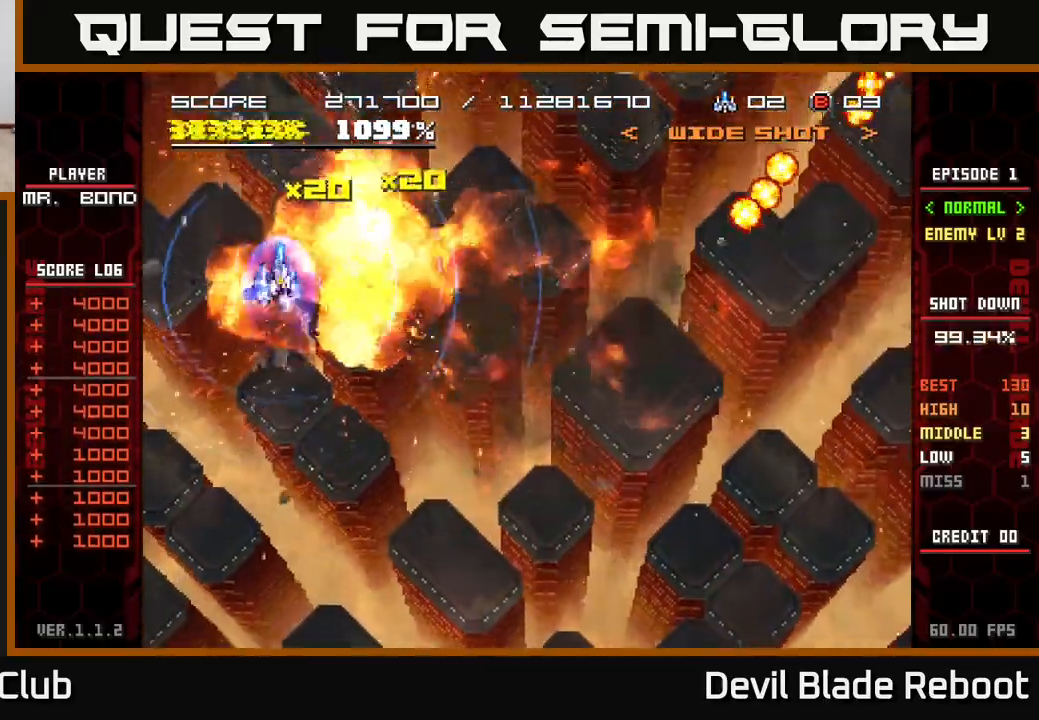
{"buttons": ["DPAD_RIGHT"], "events": [[167, "DPAD_DOWN", "up"]]}
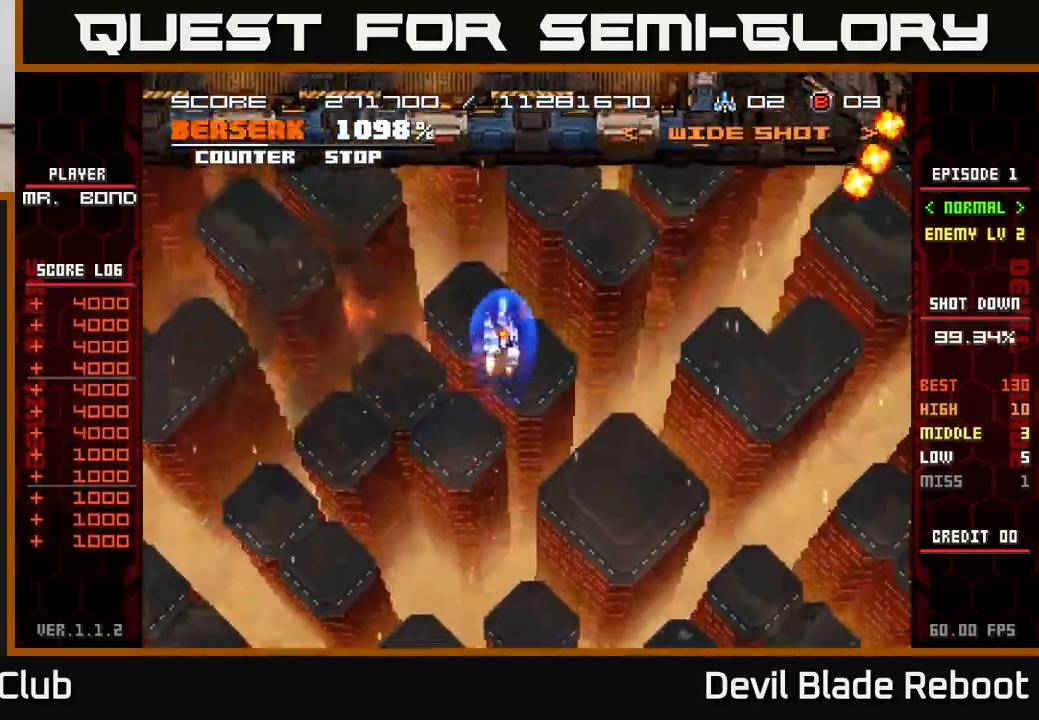
{"buttons": [], "events": [[117, "DPAD_DOWN", "down"], [200, "DPAD_DOWN", "up"], [267, "DPAD_RIGHT", "up"]]}
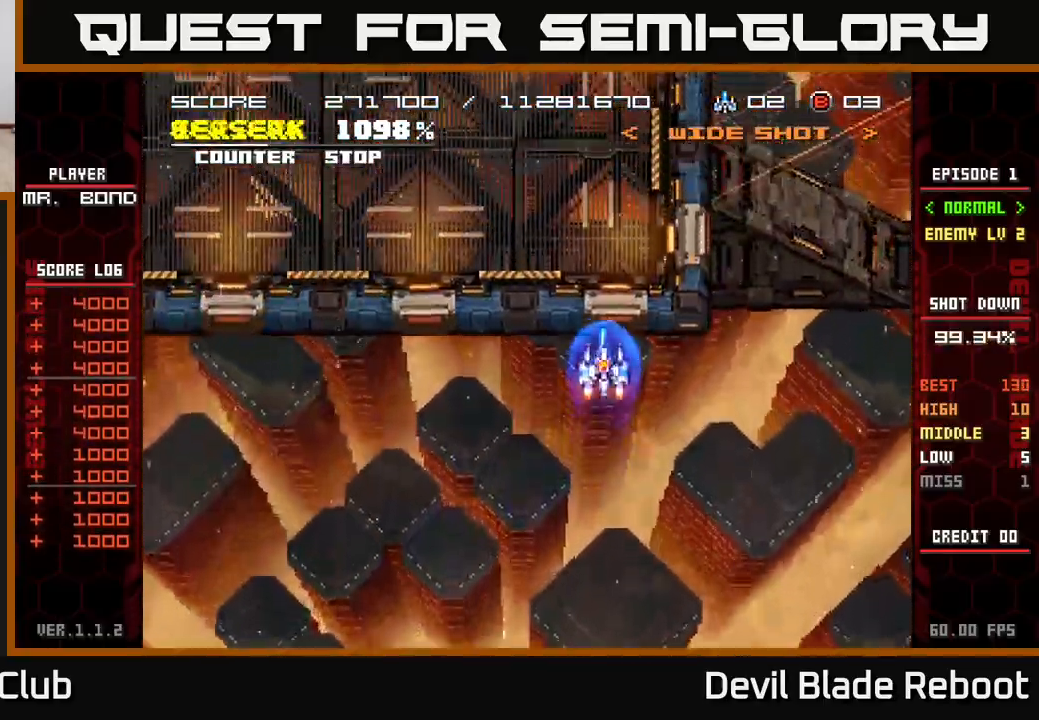
{"buttons": [], "events": []}
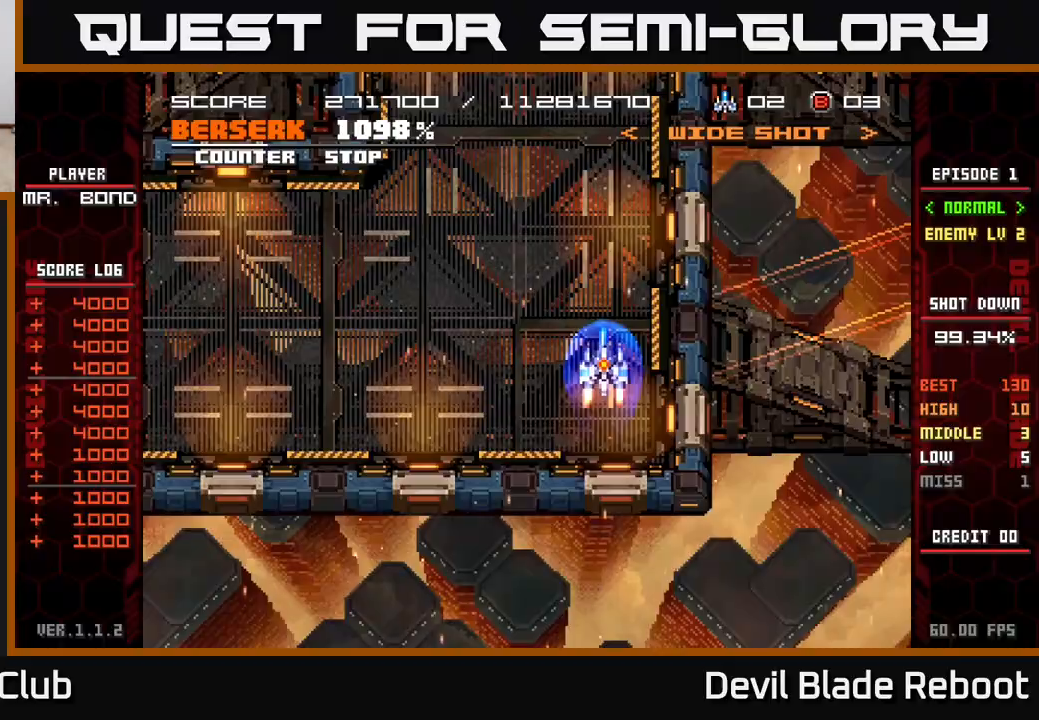
{"buttons": [], "events": []}
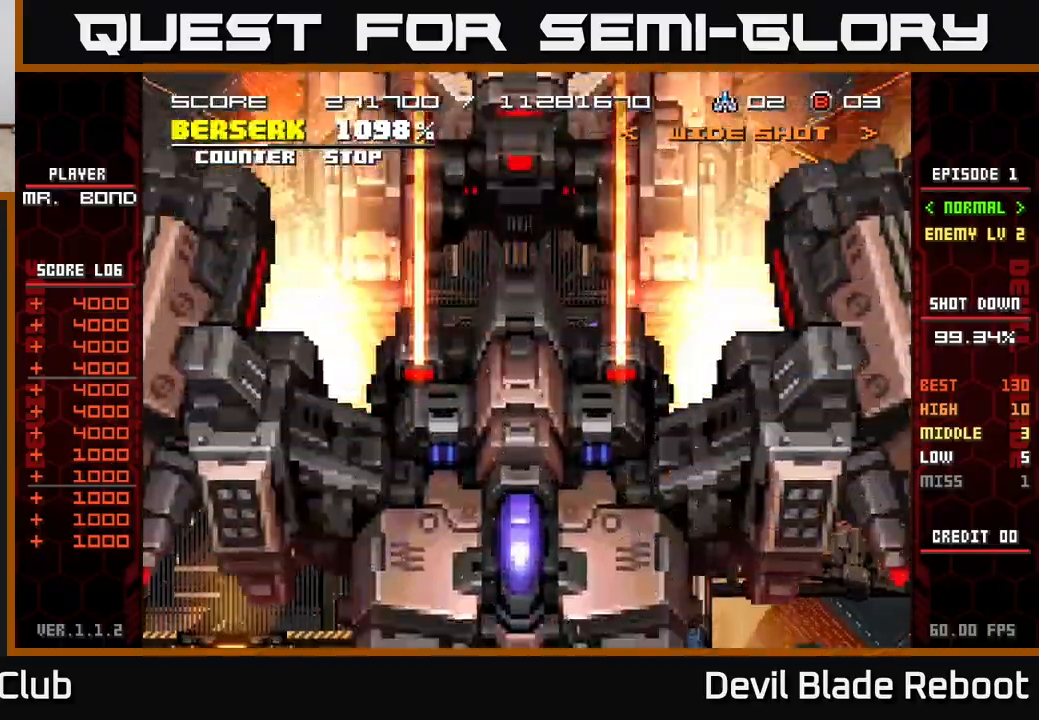
{"buttons": ["DPAD_LEFT"], "events": [[83, "DPAD_DOWN", "down"], [183, "DPAD_DOWN", "up"], [500, "DPAD_LEFT", "down"]]}
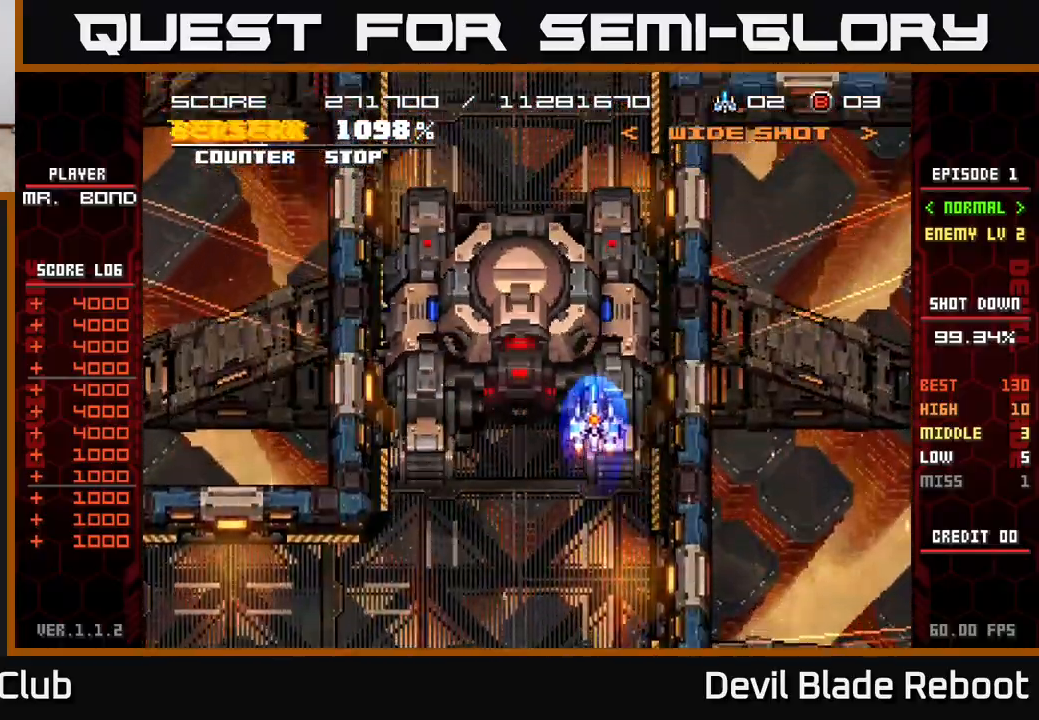
{"buttons": ["X", "DPAD_LEFT"], "events": [[67, "DPAD_LEFT", "up"], [200, "X", "down"], [233, "DPAD_DOWN", "down"], [400, "DPAD_DOWN", "up"], [483, "DPAD_LEFT", "down"]]}
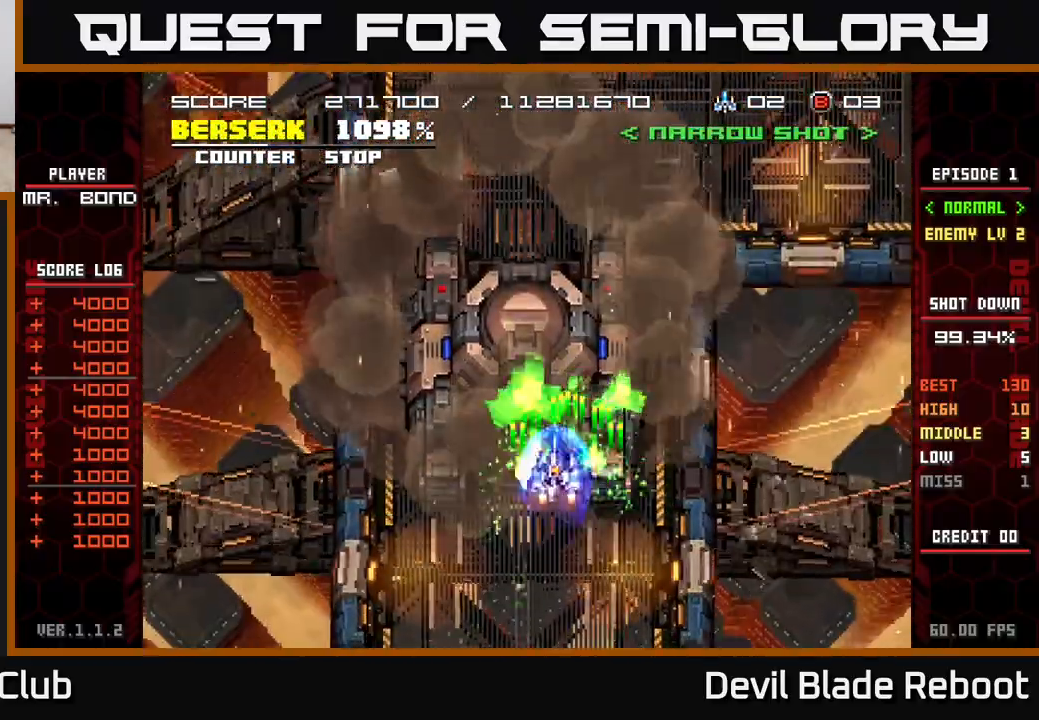
{"buttons": ["X", "R2", "DPAD_UP"], "events": [[117, "DPAD_UP", "down"], [133, "DPAD_LEFT", "up"], [217, "DPAD_UP", "up"], [383, "R2", "down"], [417, "DPAD_UP", "down"]]}
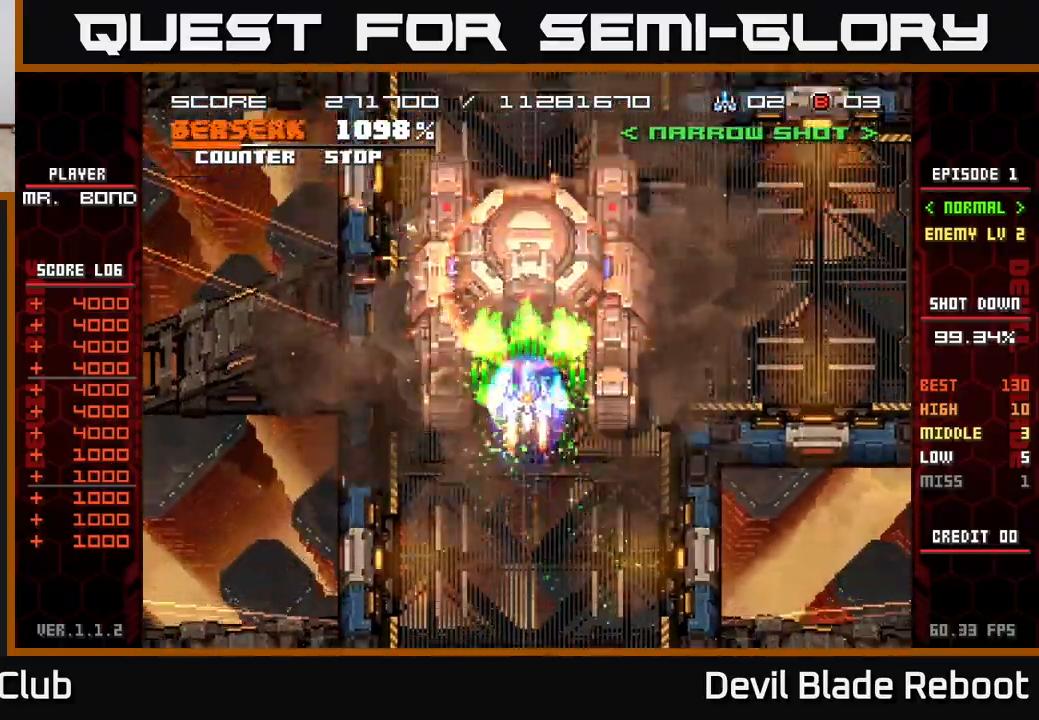
{"buttons": ["X", "R2"], "events": [[33, "DPAD_UP", "up"], [283, "DPAD_UP", "down"], [417, "DPAD_UP", "up"]]}